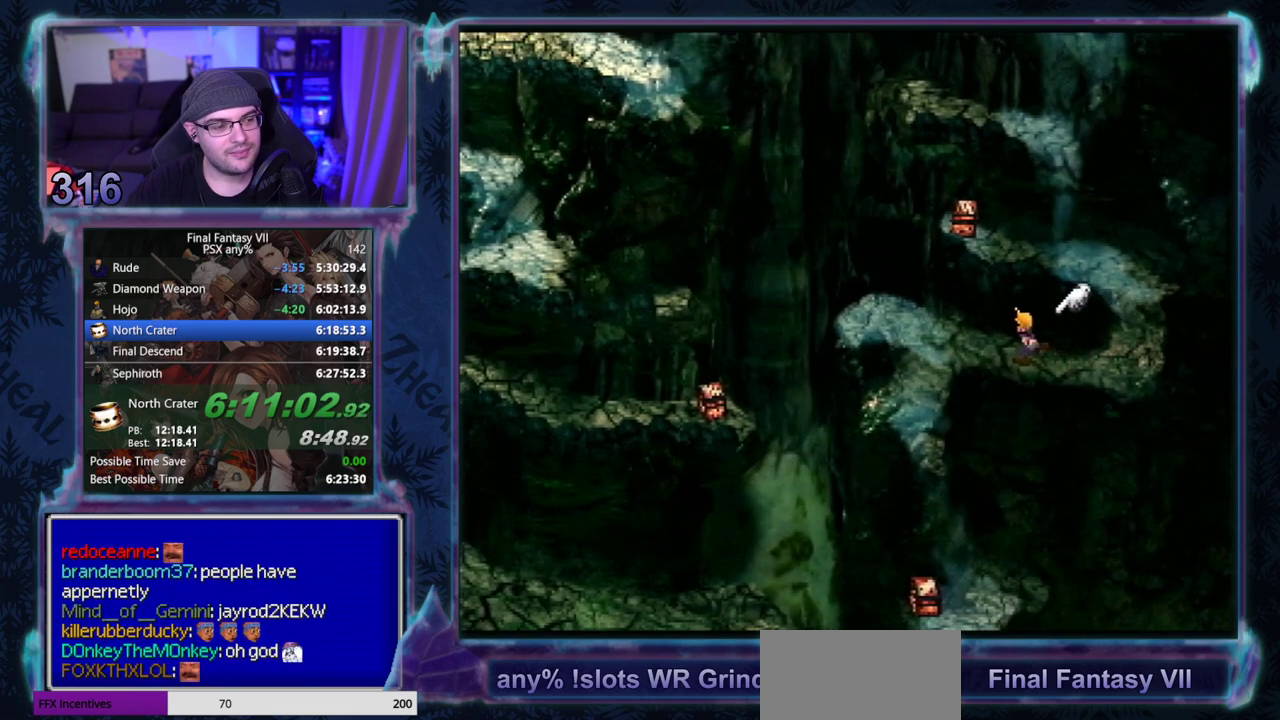
Gameplay with a controller (PlayStation layout); each line is a JSON object with the inputs held at the frame after it. "events" lists button and stick changes between this image and that frame as [ms after this image, input, new state], when the widget could be followed in between. Not read: L3 R3 right_stick.
{"buttons": ["CROSS", "DPAD_DOWN"], "left_stick": "center", "events": [[100, "DPAD_DOWN", "down"], [317, "DPAD_LEFT", "up"]]}
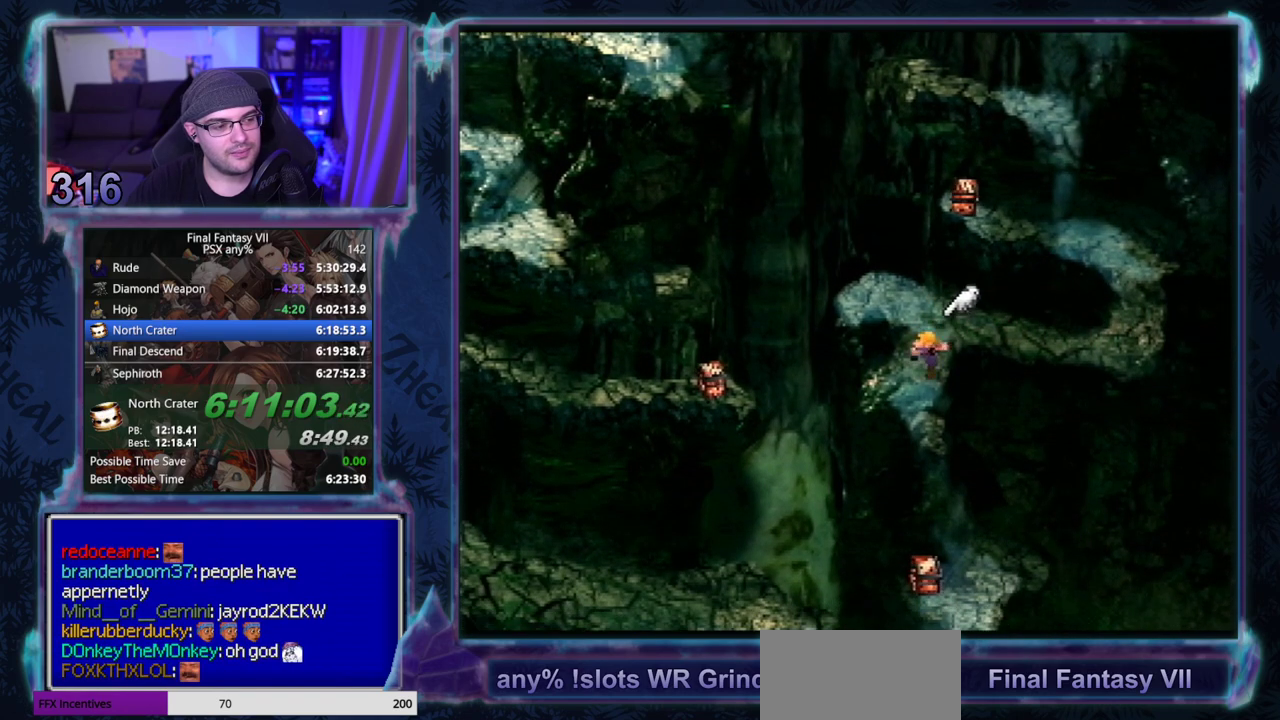
{"buttons": ["CROSS", "DPAD_DOWN"], "left_stick": "center", "events": []}
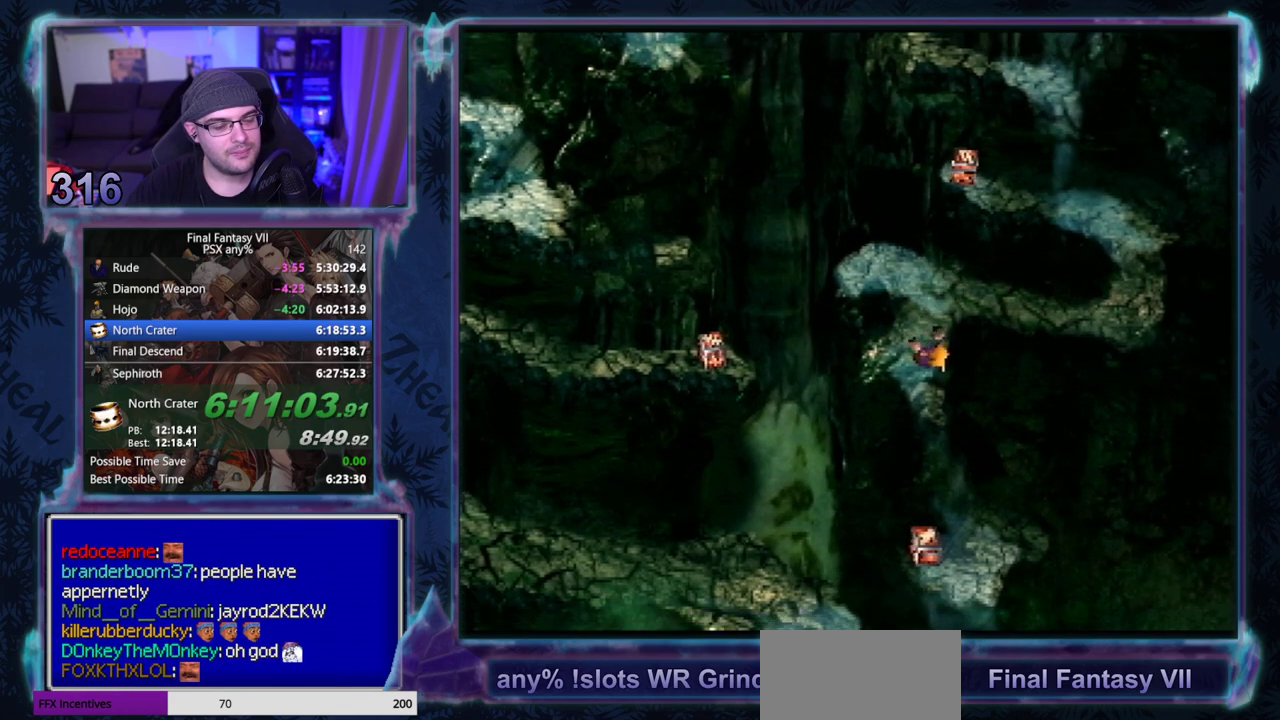
{"buttons": ["CROSS", "DPAD_DOWN"], "left_stick": "center", "events": []}
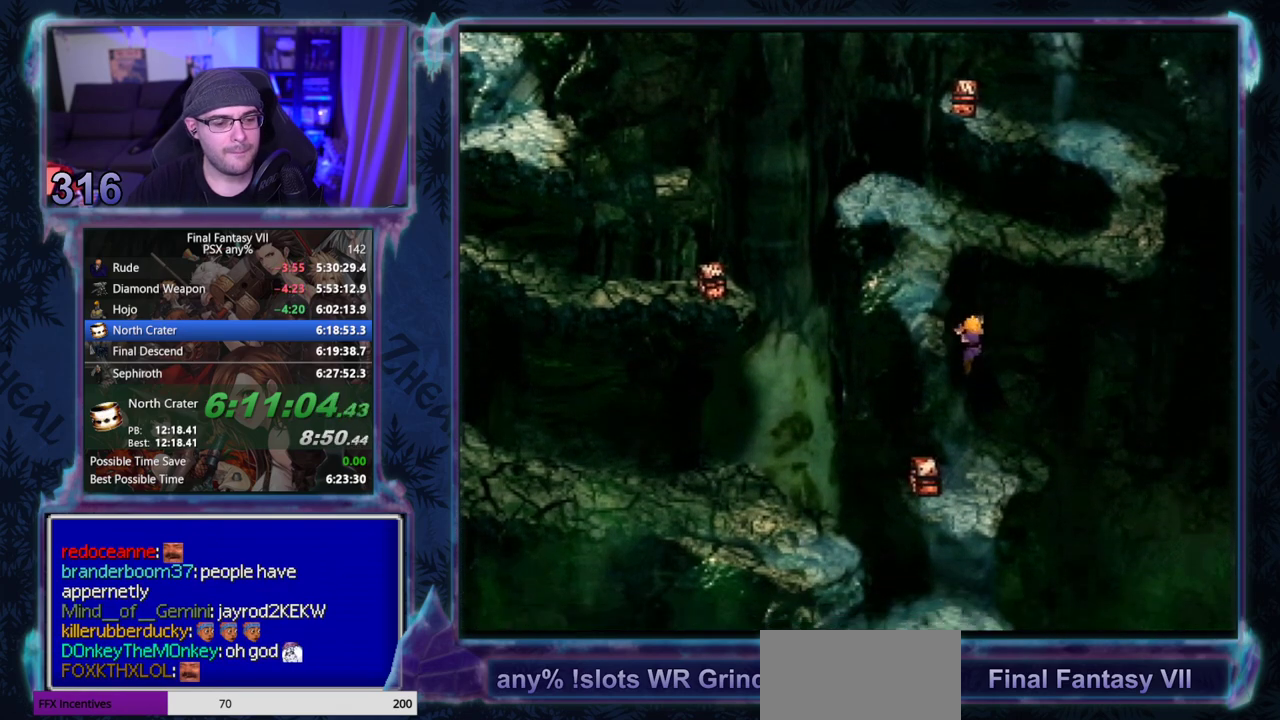
{"buttons": ["CROSS", "DPAD_DOWN"], "left_stick": "center", "events": []}
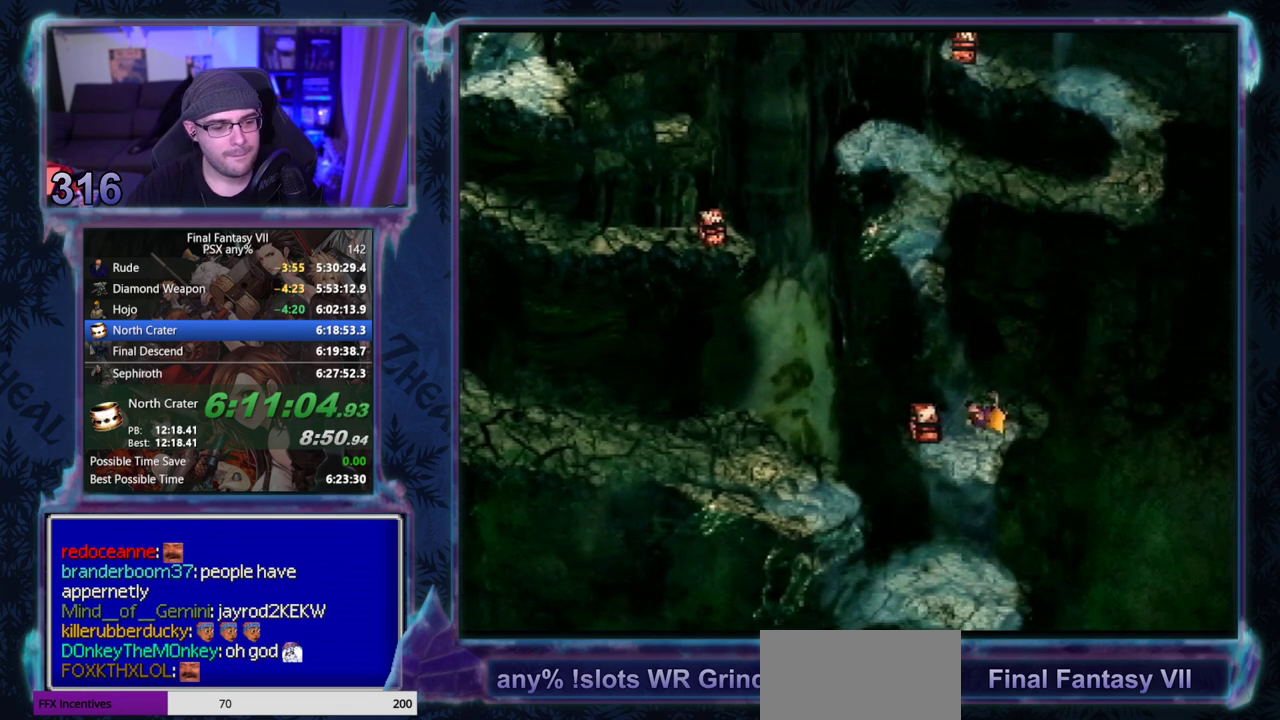
{"buttons": ["CROSS", "DPAD_DOWN"], "left_stick": "center", "events": []}
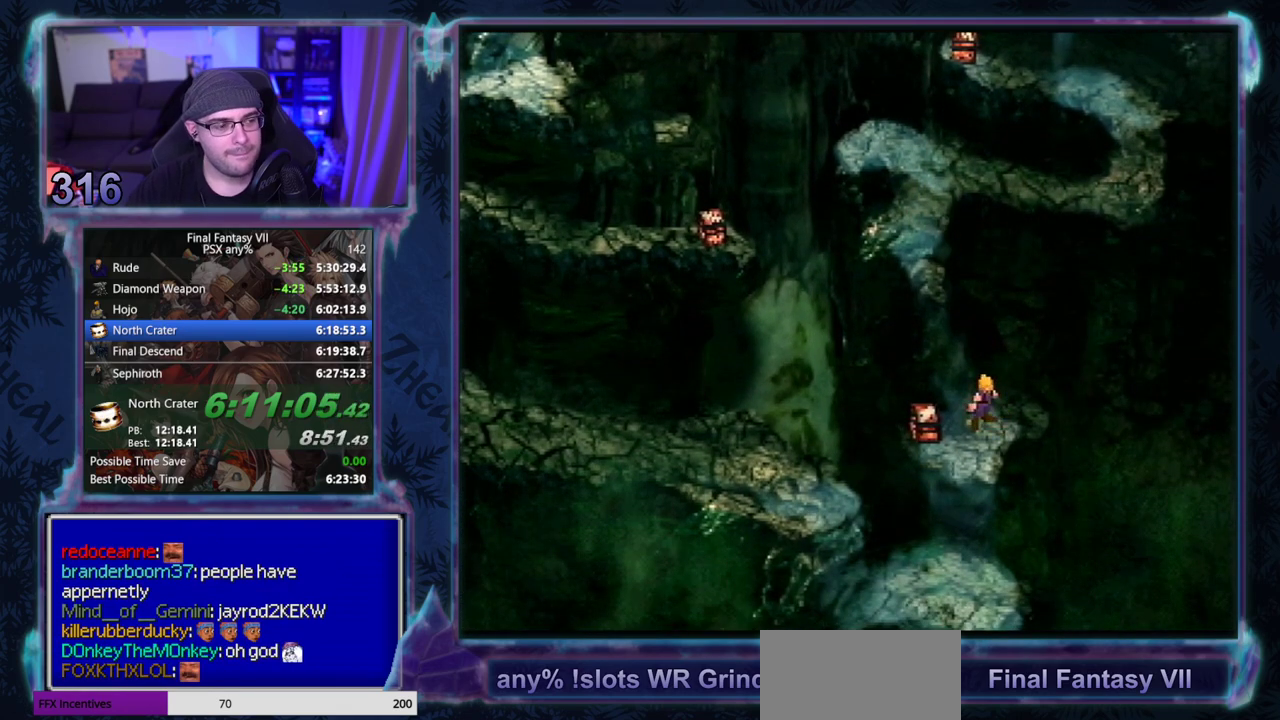
{"buttons": ["CROSS", "DPAD_DOWN"], "left_stick": "center", "events": []}
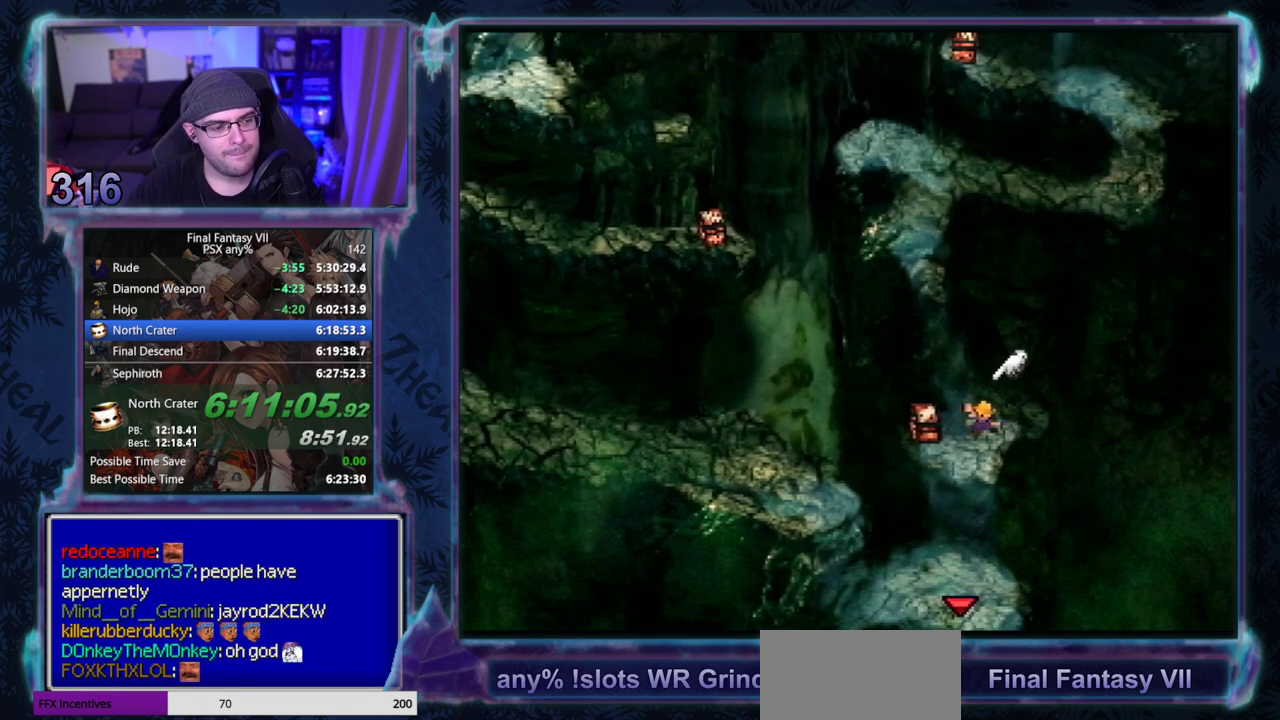
{"buttons": ["CROSS", "DPAD_DOWN"], "left_stick": "center", "events": []}
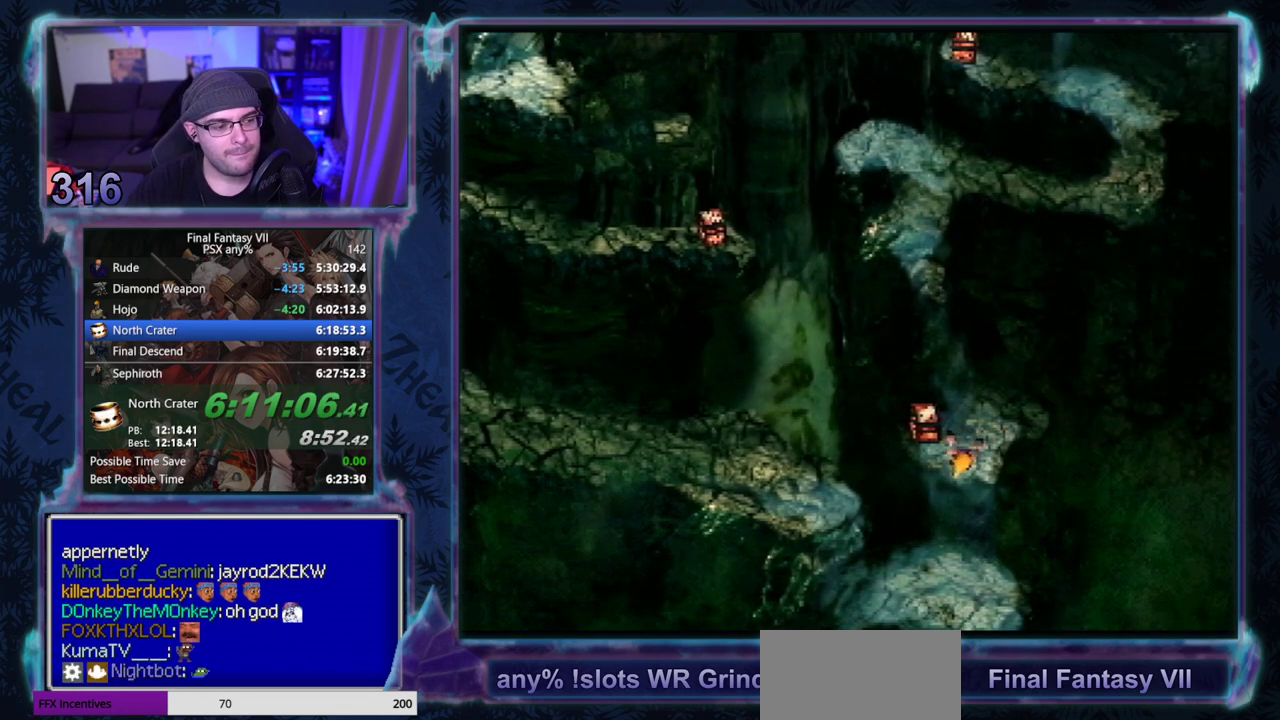
{"buttons": ["CROSS", "DPAD_DOWN"], "left_stick": "center", "events": []}
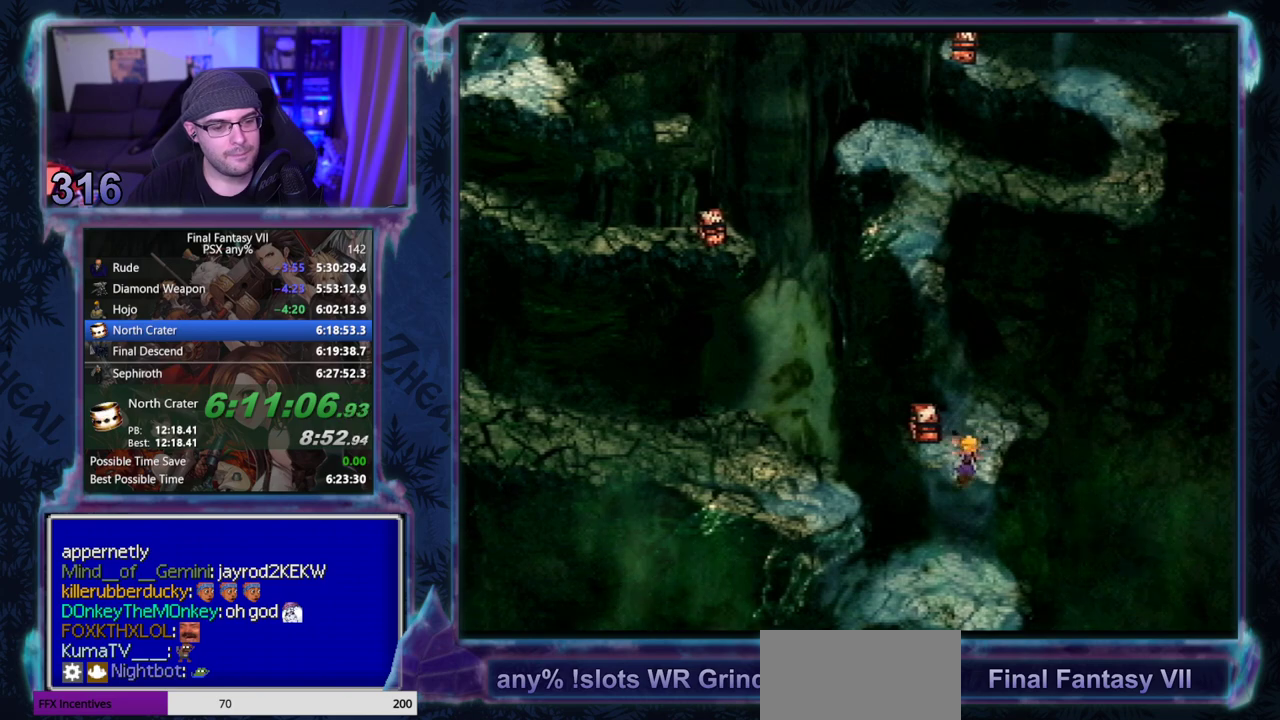
{"buttons": ["CROSS", "L1", "DPAD_DOWN"], "left_stick": "center", "events": [[417, "L1", "down"]]}
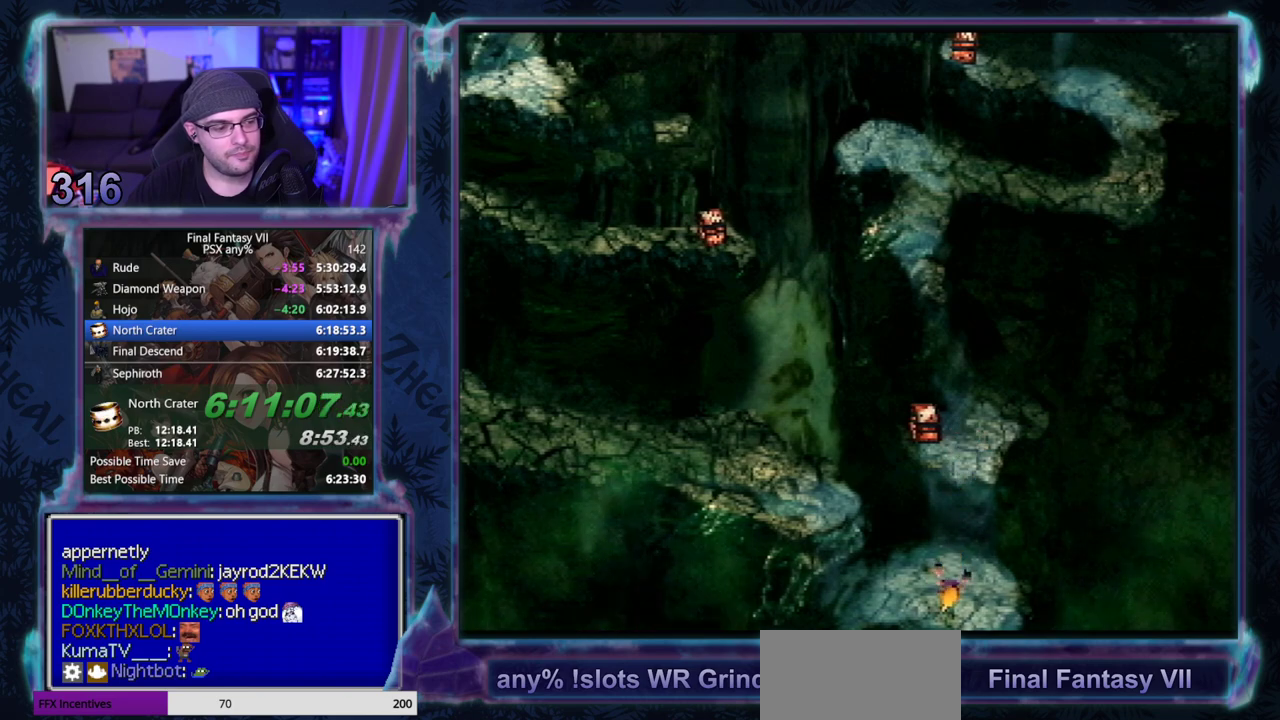
{"buttons": ["CROSS", "L1", "DPAD_DOWN"], "left_stick": "center", "events": []}
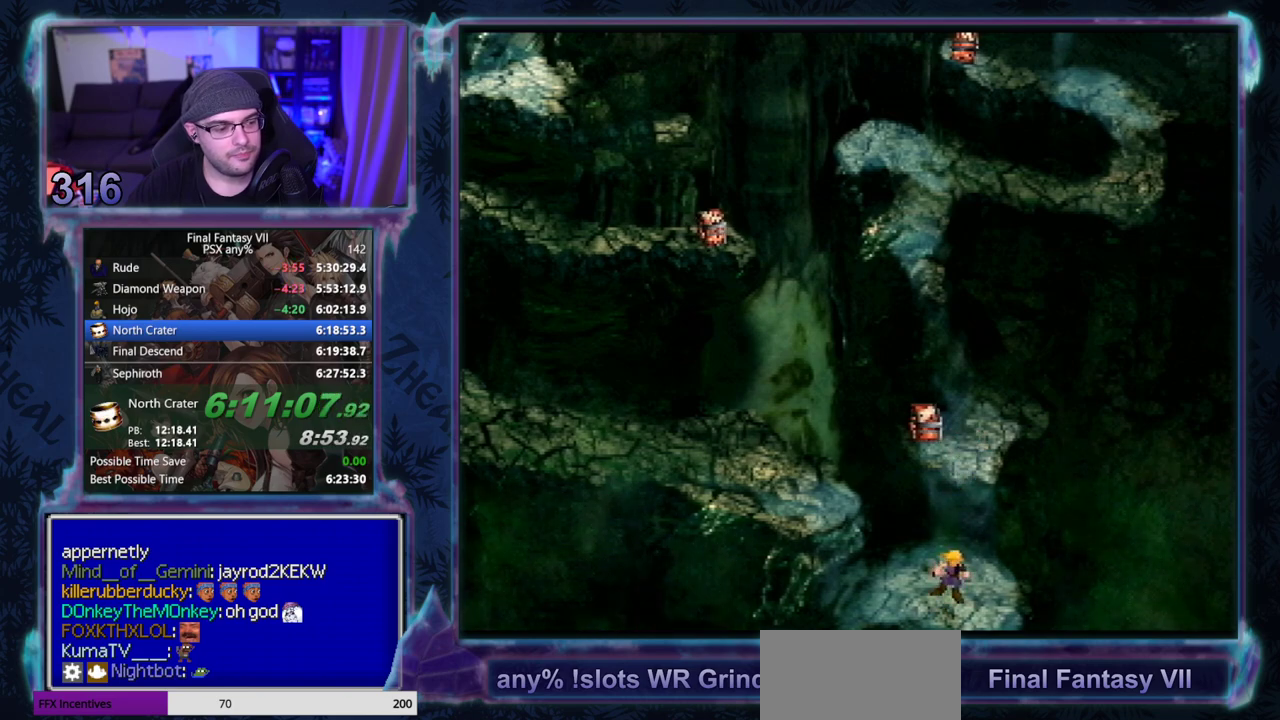
{"buttons": ["CROSS", "L1", "DPAD_DOWN"], "left_stick": "center", "events": []}
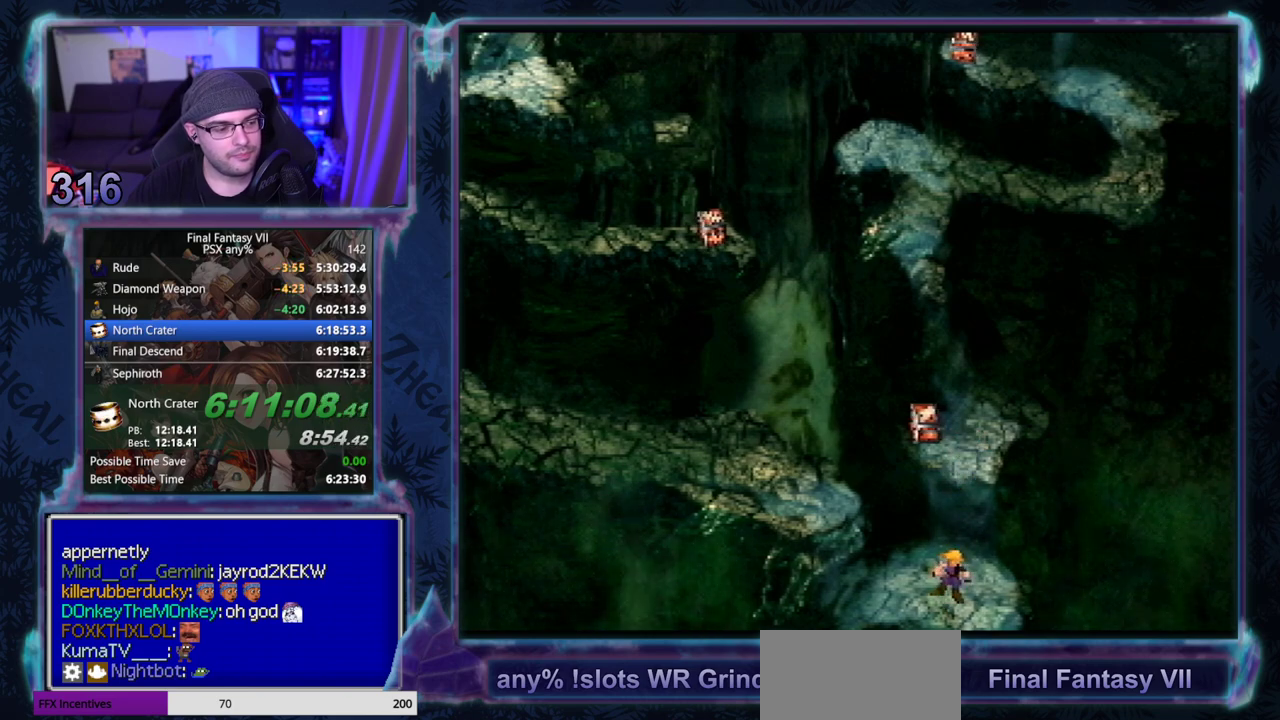
{"buttons": ["CROSS", "DPAD_DOWN"], "left_stick": "center", "events": [[67, "L1", "up"]]}
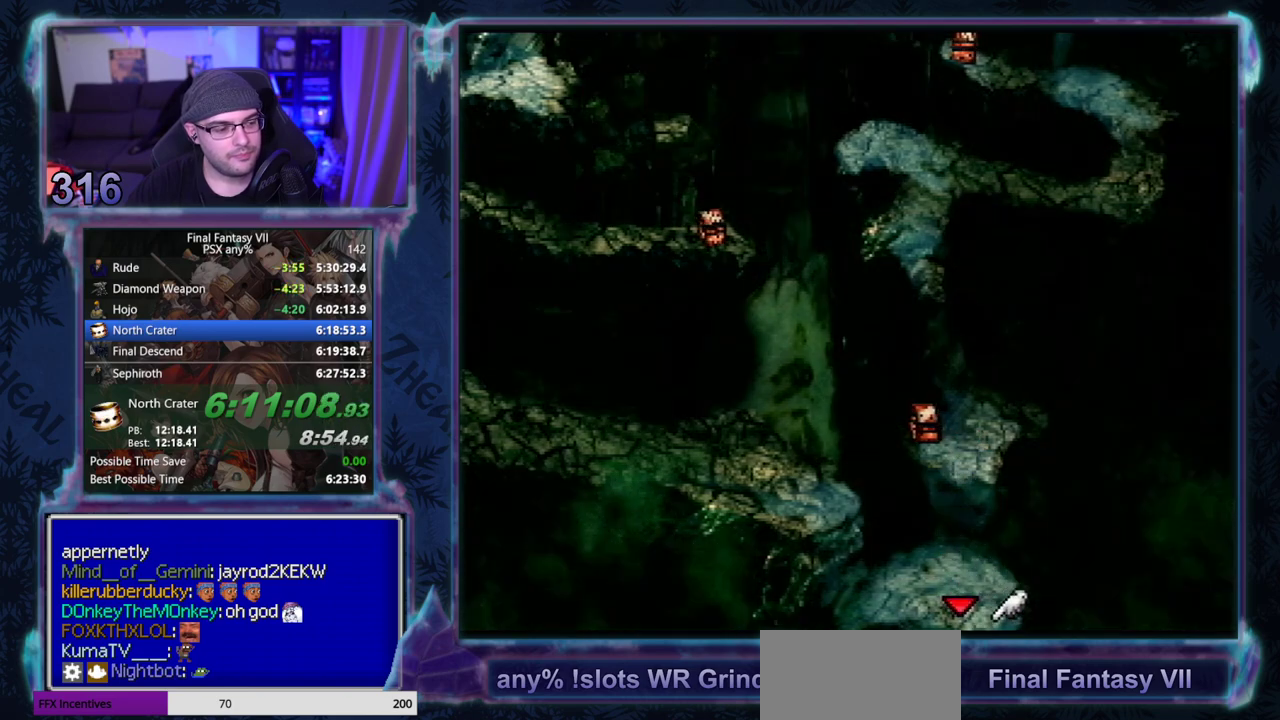
{"buttons": ["CROSS", "DPAD_LEFT"], "left_stick": "center", "events": [[233, "DPAD_LEFT", "down"], [250, "DPAD_DOWN", "up"]]}
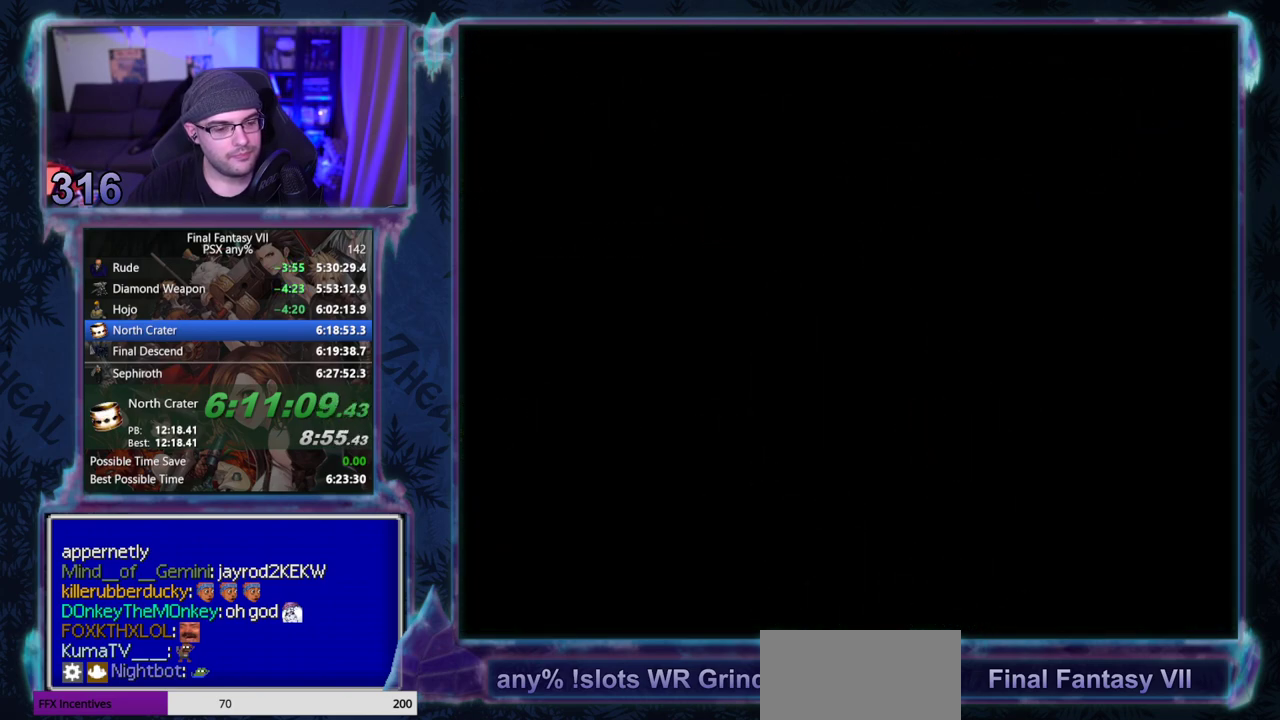
{"buttons": ["CROSS", "DPAD_LEFT"], "left_stick": "center", "events": []}
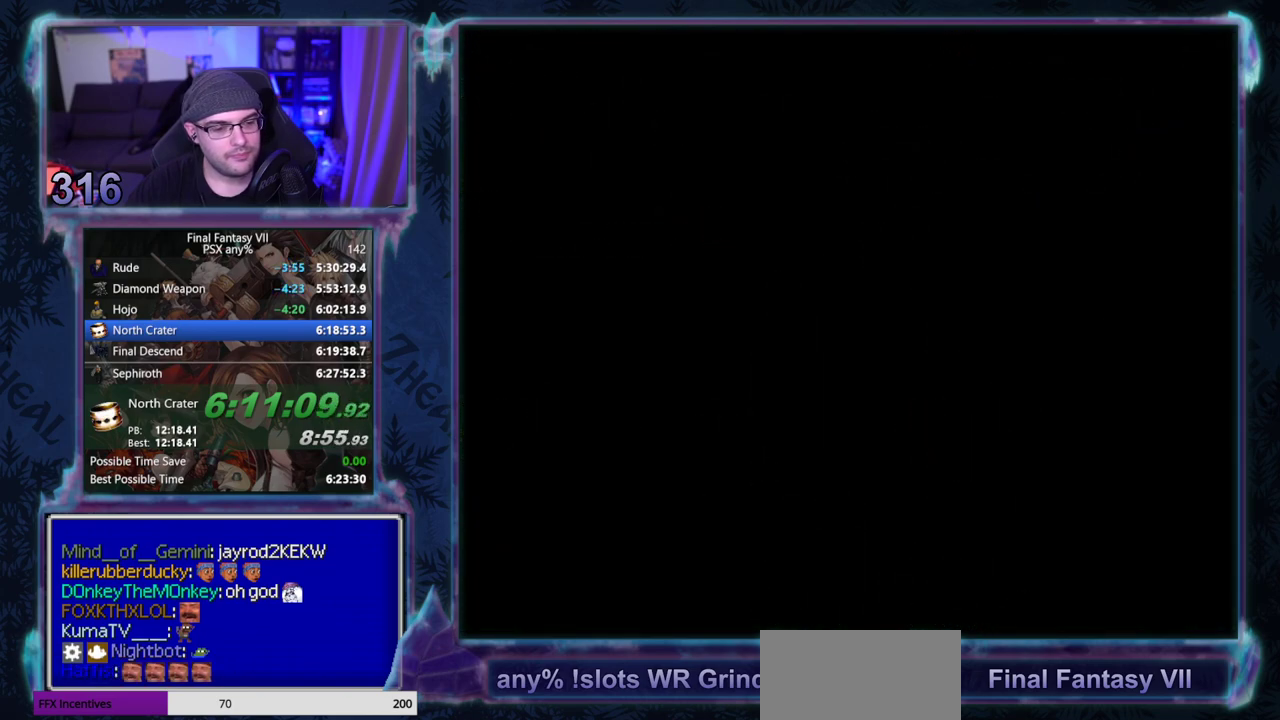
{"buttons": ["CROSS", "DPAD_LEFT"], "left_stick": "center", "events": []}
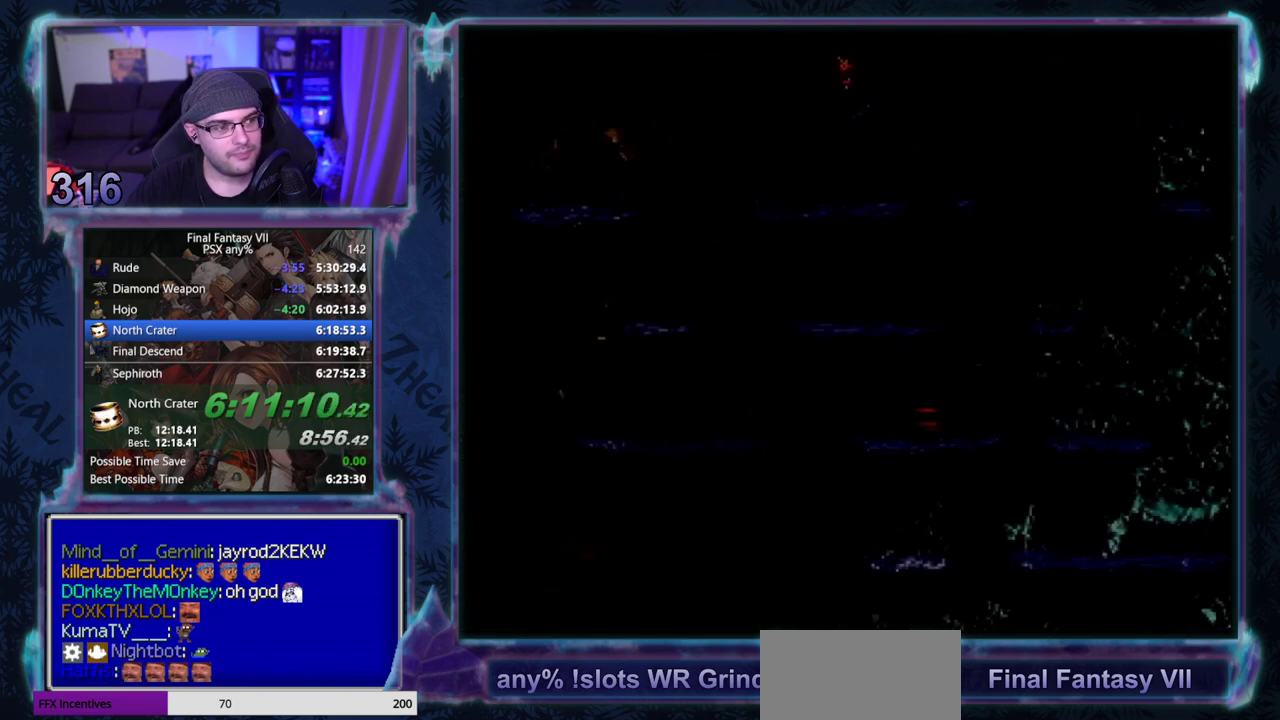
{"buttons": ["CROSS", "DPAD_RIGHT"], "left_stick": "center", "events": [[167, "DPAD_LEFT", "up"], [200, "DPAD_RIGHT", "down"]]}
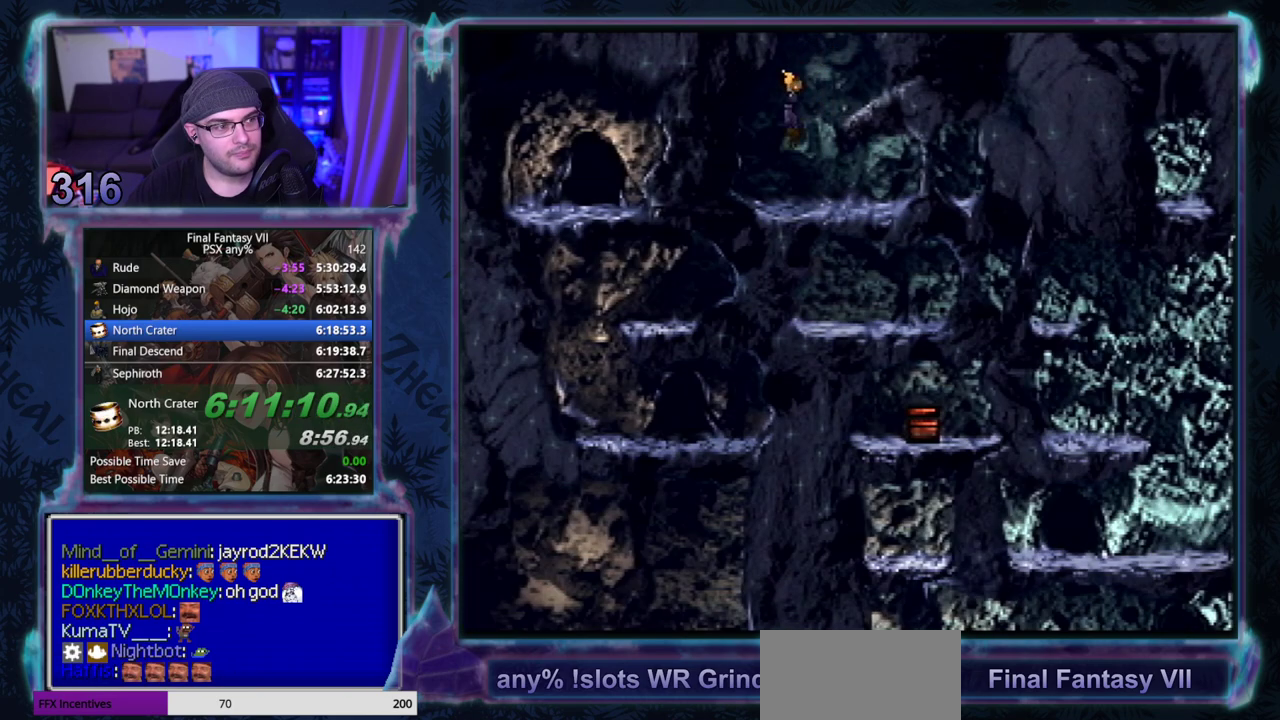
{"buttons": ["CROSS", "DPAD_RIGHT"], "left_stick": "center", "events": []}
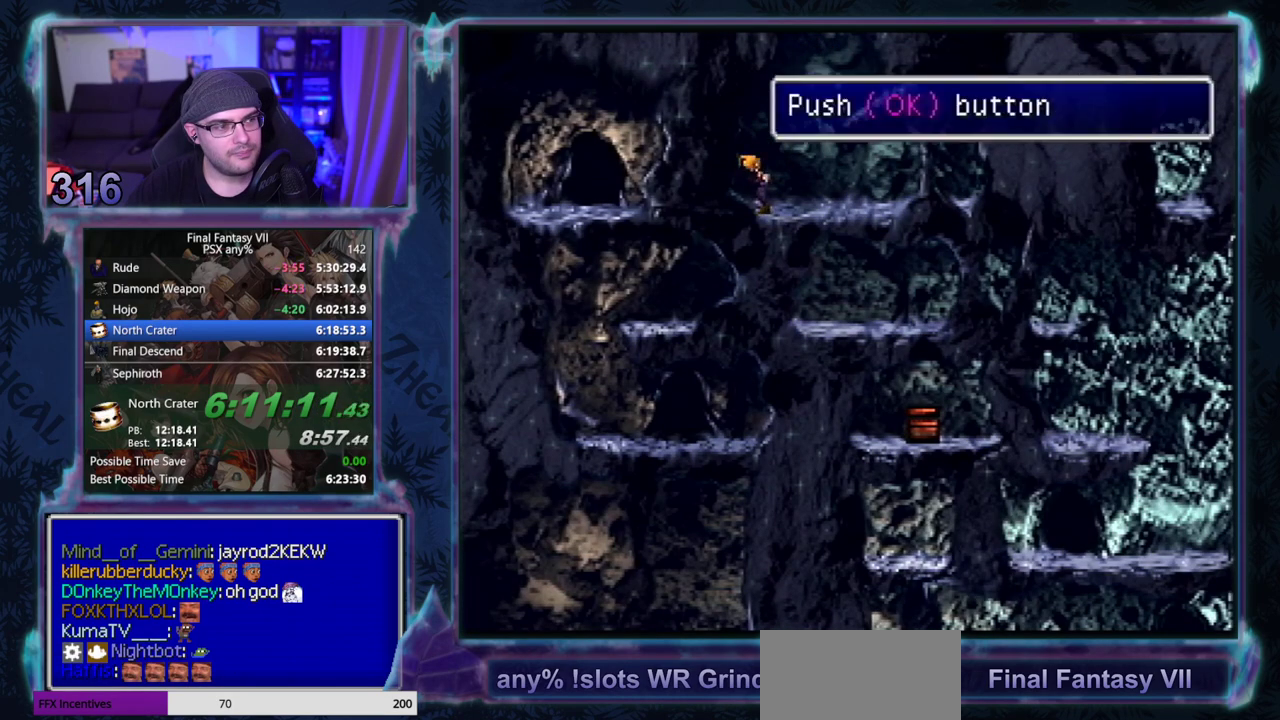
{"buttons": ["CROSS", "DPAD_RIGHT"], "left_stick": "center", "events": []}
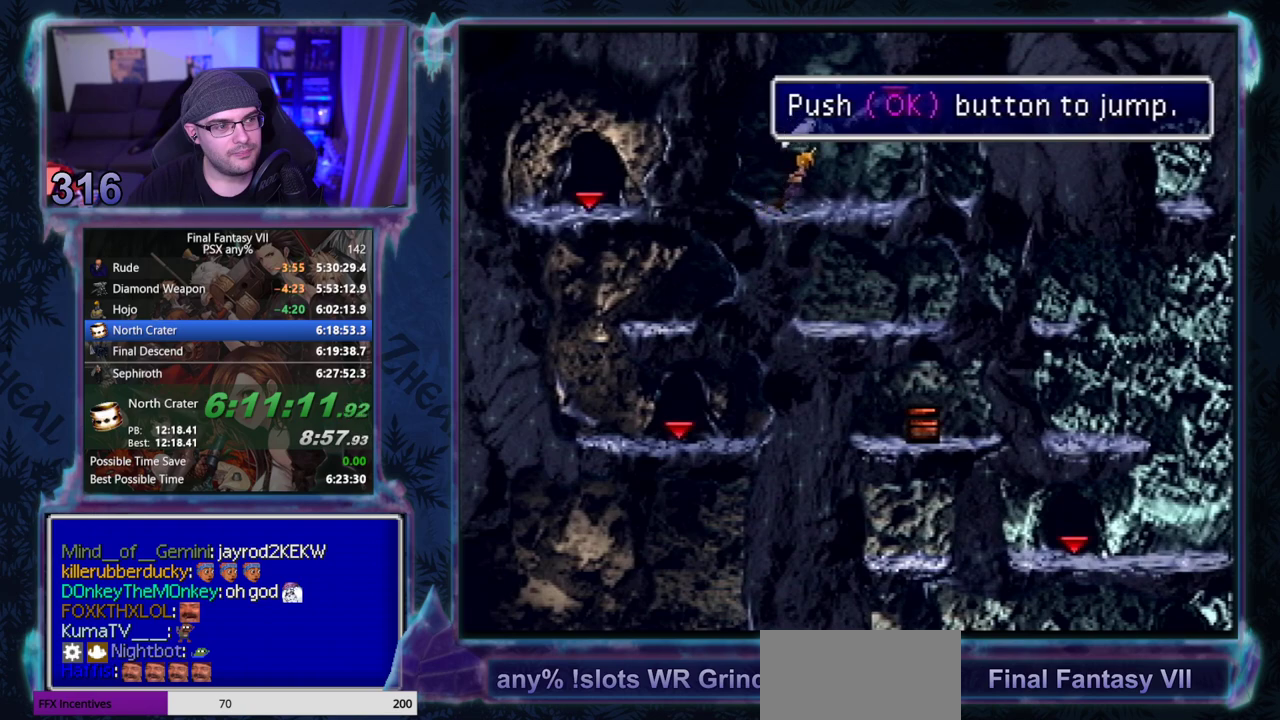
{"buttons": ["CROSS", "DPAD_RIGHT"], "left_stick": "center", "events": []}
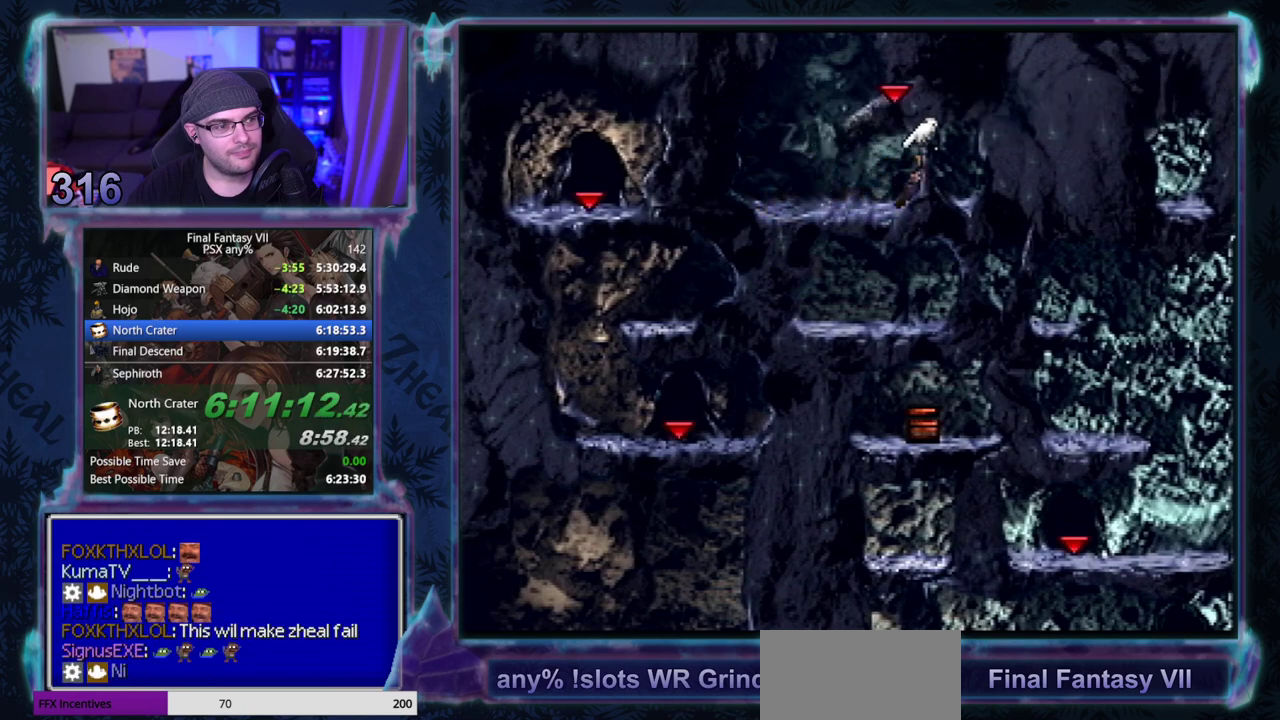
{"buttons": ["CROSS", "DPAD_RIGHT"], "left_stick": "center", "events": []}
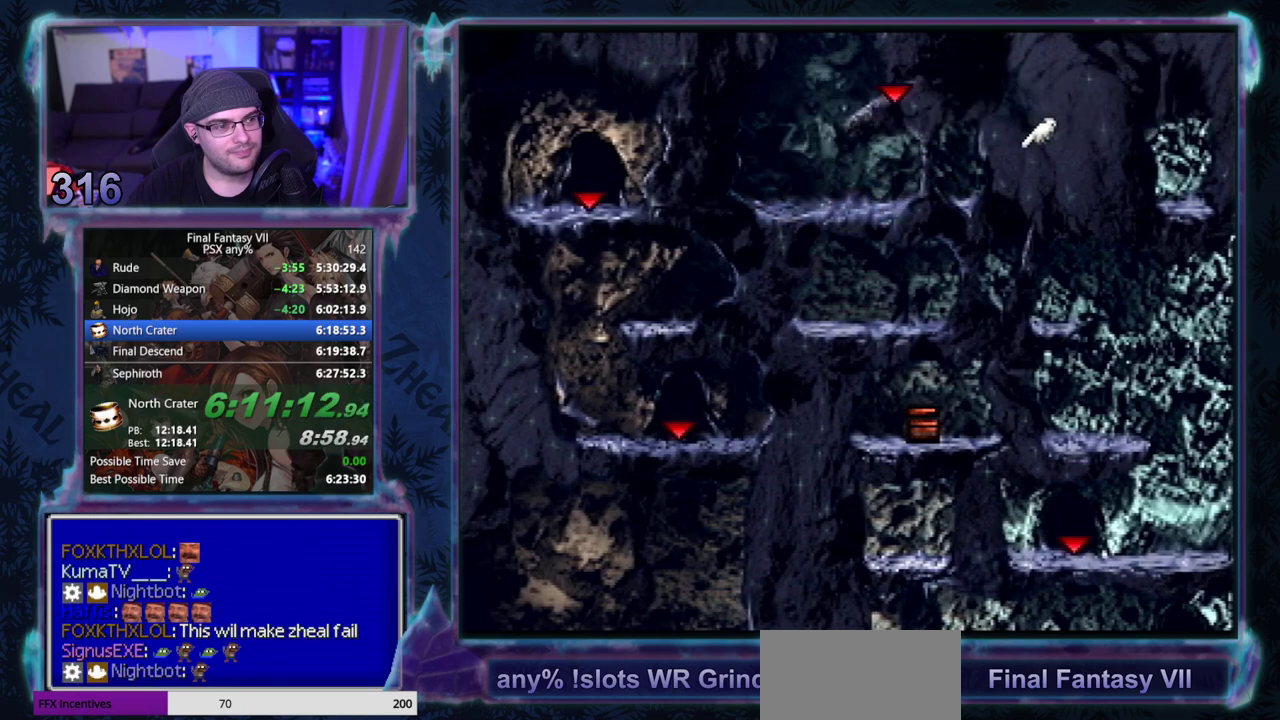
{"buttons": ["CROSS", "DPAD_RIGHT"], "left_stick": "center", "events": []}
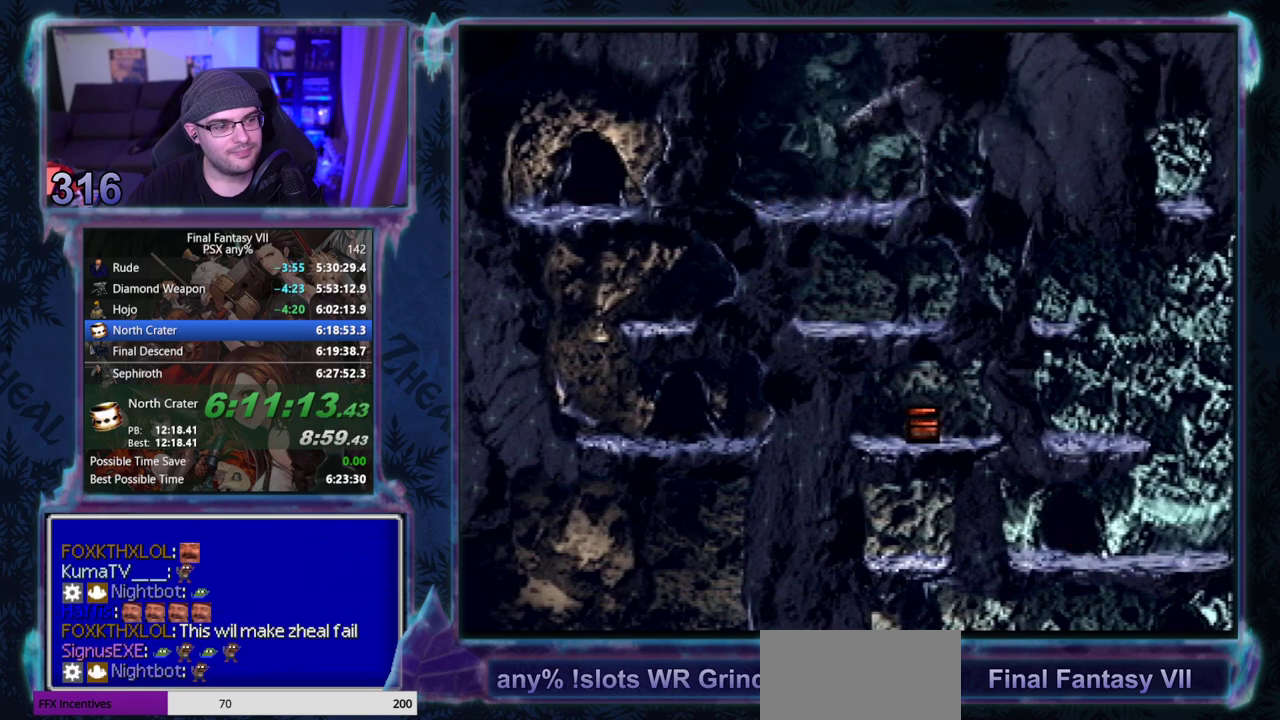
{"buttons": ["CROSS", "DPAD_RIGHT"], "left_stick": "center", "events": []}
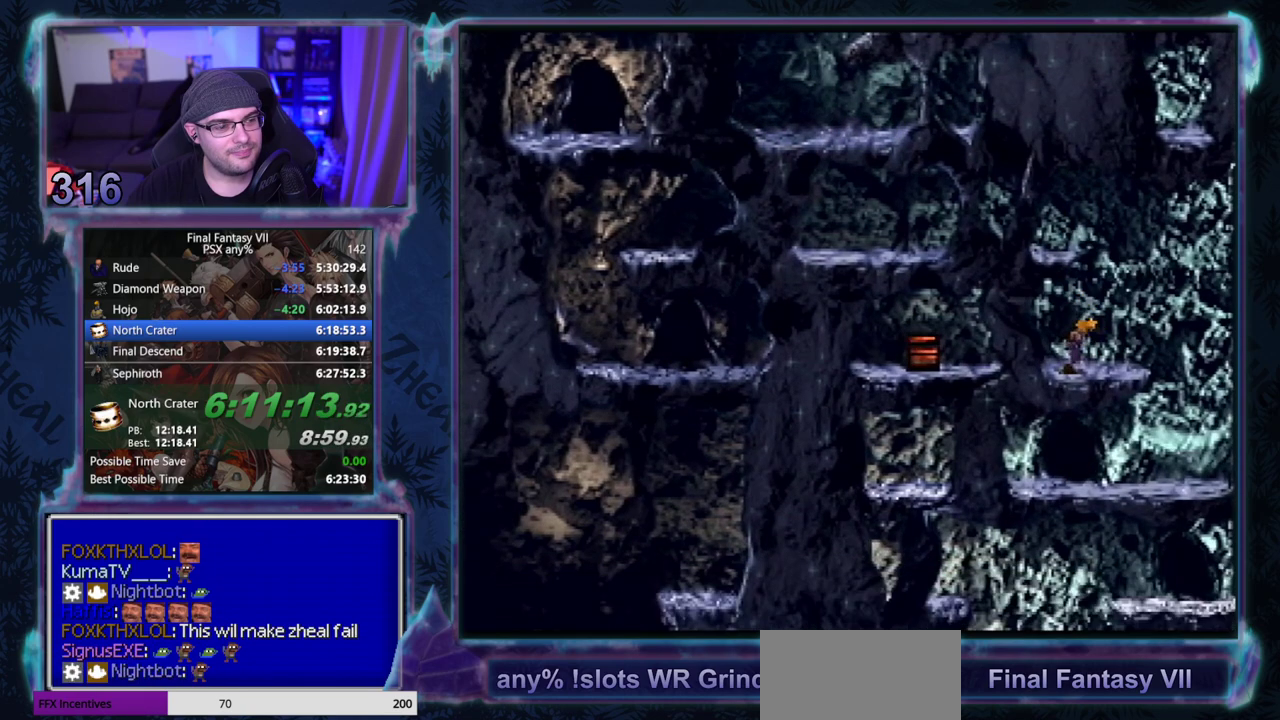
{"buttons": ["CROSS", "DPAD_RIGHT"], "left_stick": "center", "events": []}
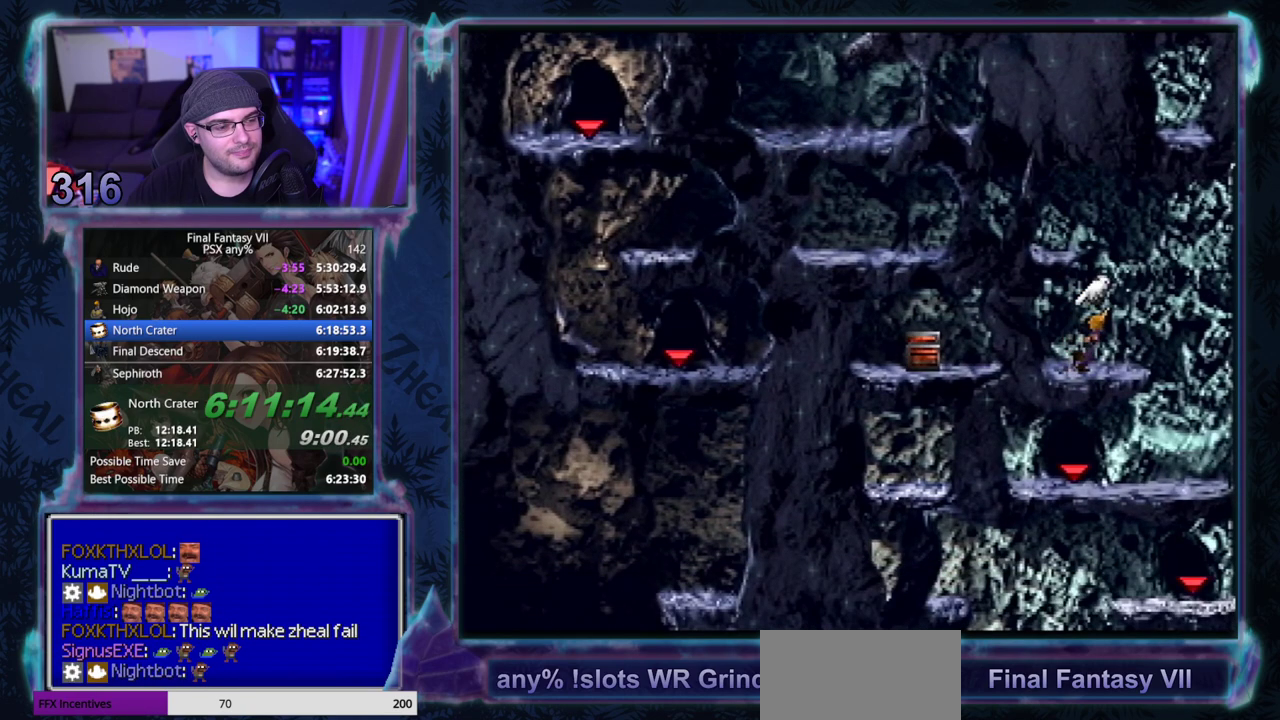
{"buttons": ["CROSS"], "left_stick": "center", "events": [[467, "DPAD_RIGHT", "up"]]}
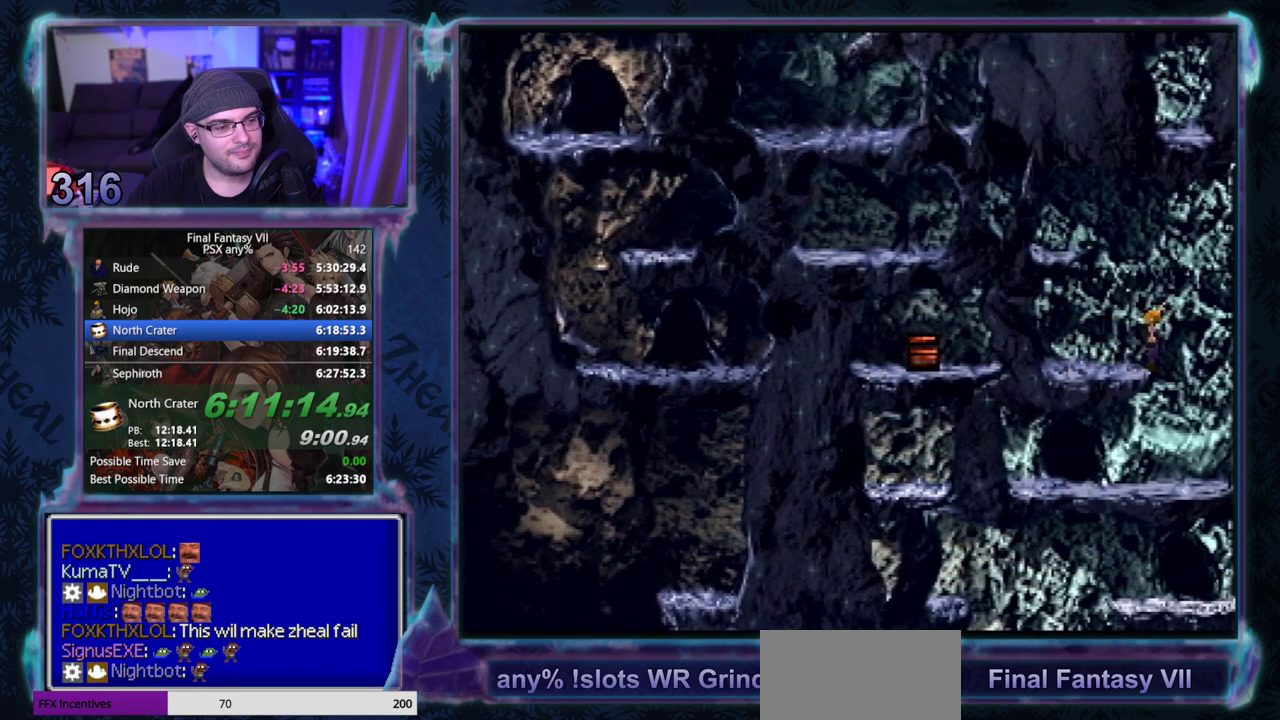
{"buttons": ["CROSS", "DPAD_LEFT"], "left_stick": "center", "events": [[133, "DPAD_LEFT", "down"]]}
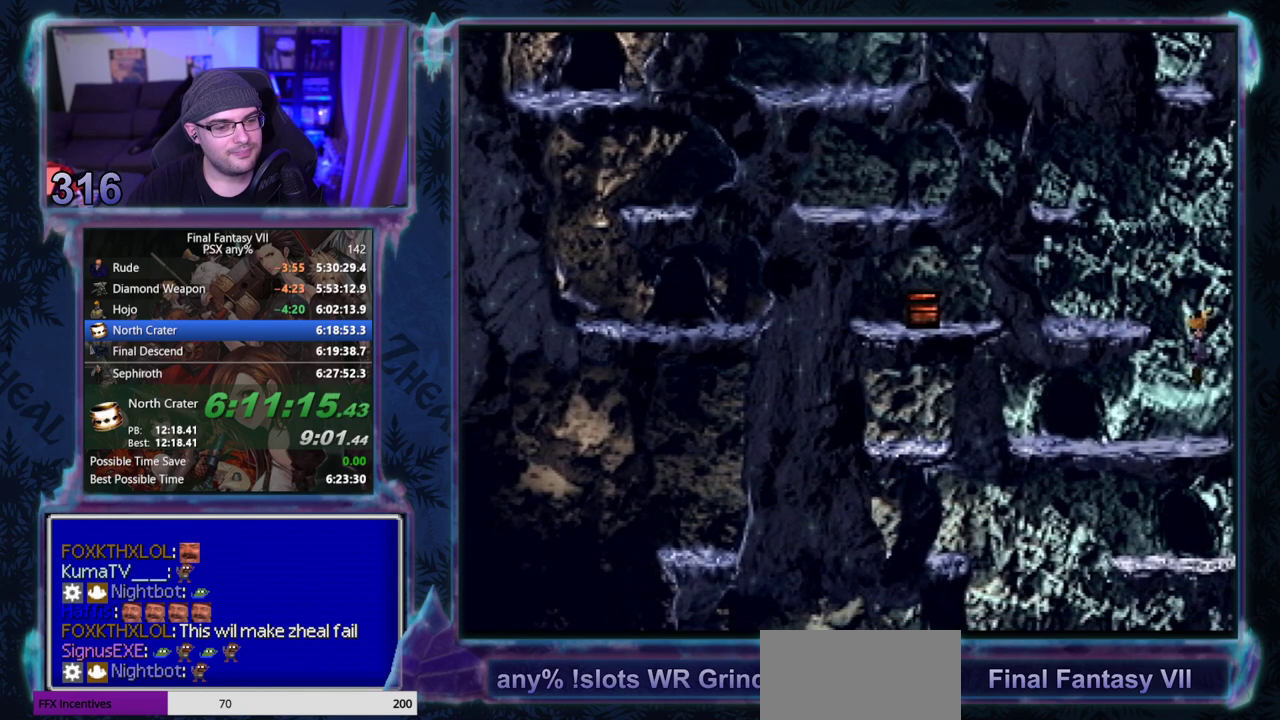
{"buttons": ["CROSS", "DPAD_LEFT"], "left_stick": "center", "events": []}
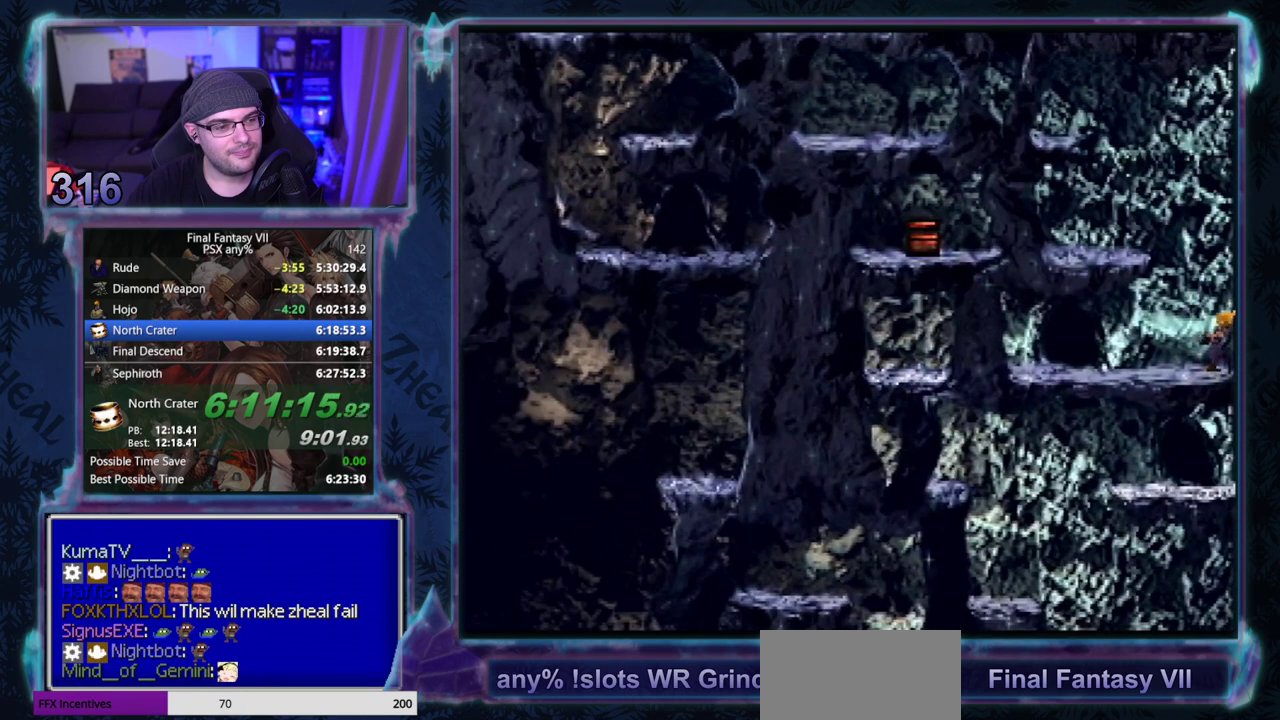
{"buttons": ["CROSS", "DPAD_LEFT"], "left_stick": "center", "events": []}